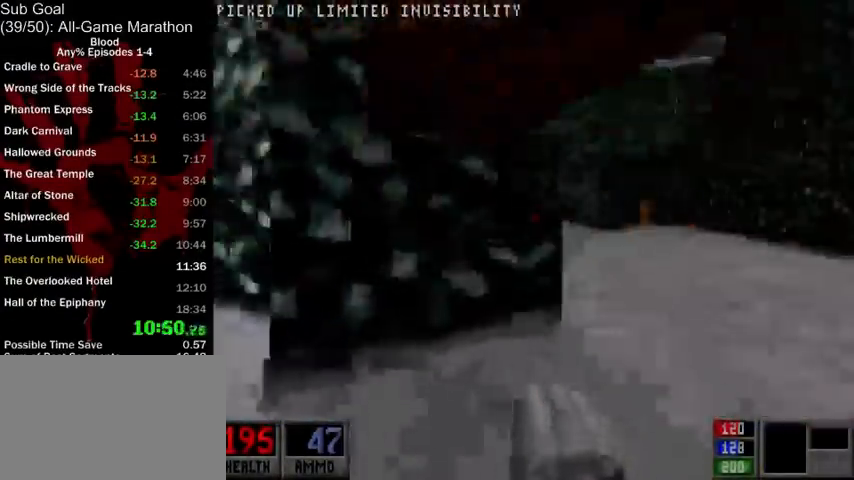
Gameplay with keyboard and mouse; each line is a JSON object with the keys and mouse buttons held at the frame after it. "events" lists presses ("down") and releases ("up") of "1", "2", "3", "4", "5", "a", "alt", "c", "ctrl", "d", "e", "f", "q", "r", "s", "shift", "space", "tab", "v", "w", "x", "z", "mouse_left", "mouse_middle", "mouse_right", "mouse_wheel_up" and "mouse_wheel_down" between this image and that frame as [ms after this image, input, new state], when the widget could be followed in between. "mouse_left", "mouse_middle", "mouse_right", "mouse_wheel_up", "mouse_wheel_down" = the "left", "middle", "right", "wheel_up", "wheel_down" buttons of the "mouse" list. No other keys are recorded. Mouse movement is not recorded.
{"keys": ["a", "space", "w"], "mouse": [], "events": [[167, "d", "up"], [233, "a", "down"], [500, "space", "down"]]}
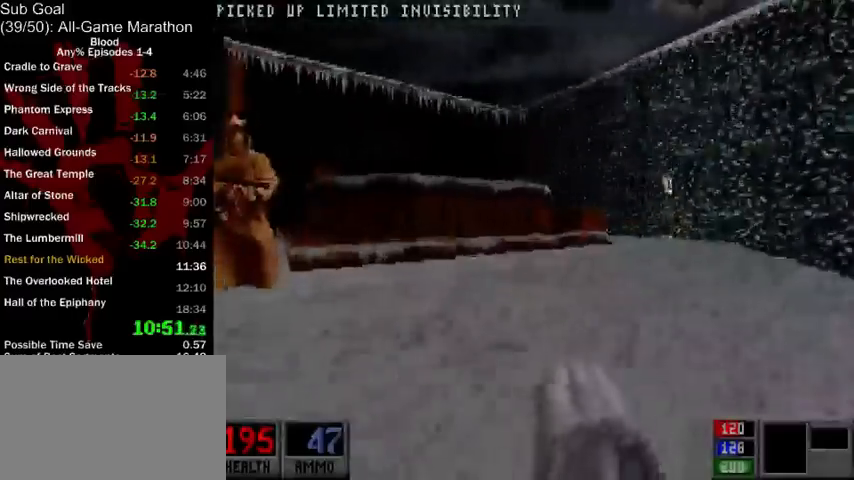
{"keys": ["a", "w"], "mouse": [], "events": [[100, "space", "up"]]}
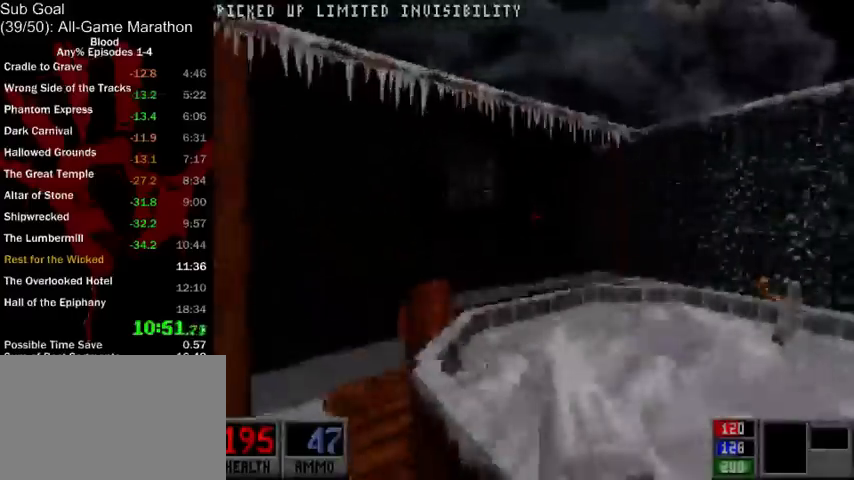
{"keys": [], "mouse": [], "events": [[200, "a", "up"], [233, "d", "down"], [333, "w", "up"], [433, "d", "up"]]}
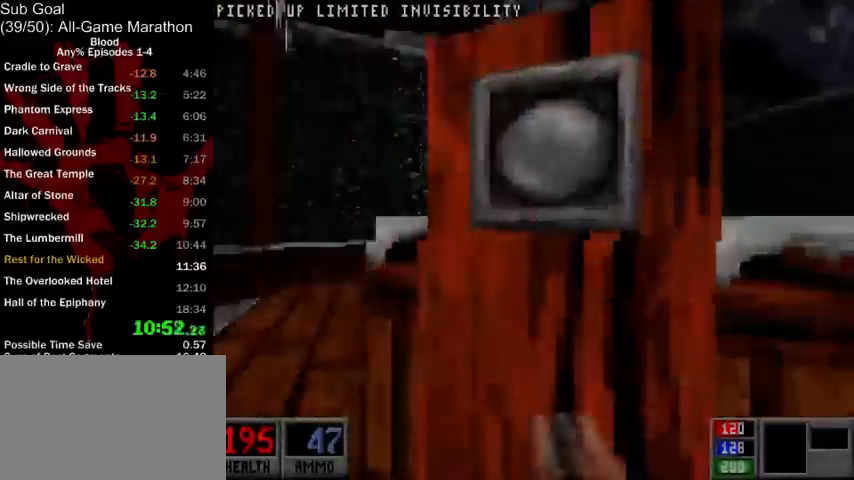
{"keys": ["w"], "mouse": [], "events": [[33, "mouse_right", "down"], [133, "mouse_right", "up"], [267, "space", "down"], [367, "space", "up"], [400, "w", "down"]]}
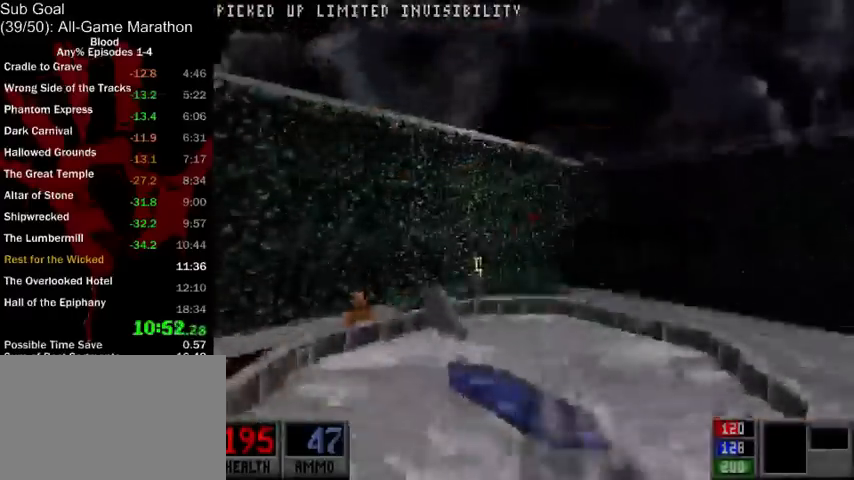
{"keys": ["ctrl"], "mouse": [], "events": [[333, "w", "up"], [433, "ctrl", "down"]]}
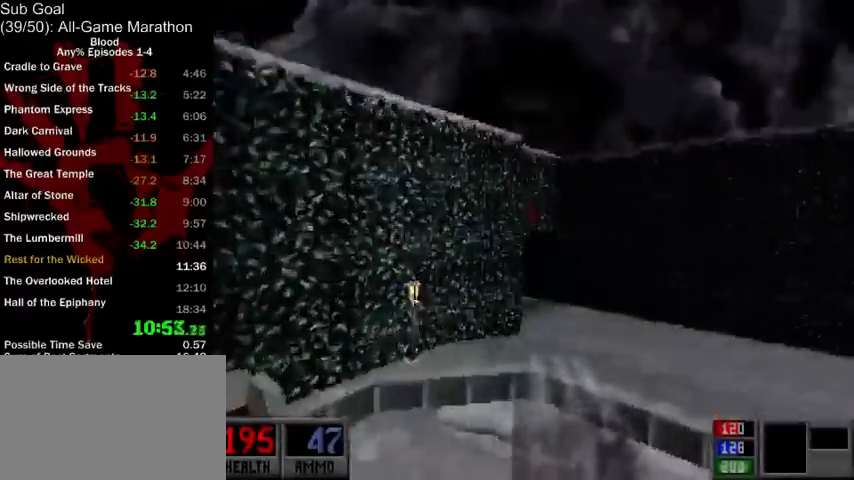
{"keys": ["ctrl", "d"], "mouse": [], "events": [[33, "s", "down"], [233, "d", "down"], [500, "s", "up"]]}
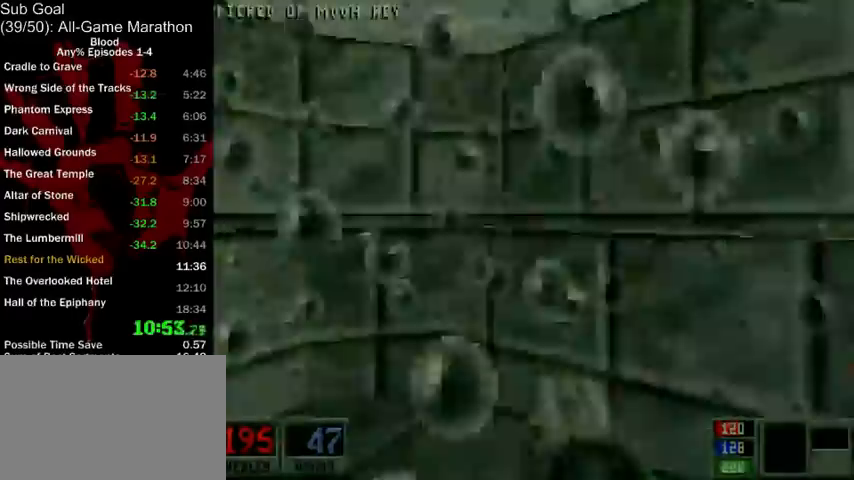
{"keys": ["space"], "mouse": [], "events": [[33, "ctrl", "up"], [100, "a", "down"], [167, "d", "up"], [200, "space", "down"], [200, "w", "down"], [367, "w", "up"], [467, "a", "up"]]}
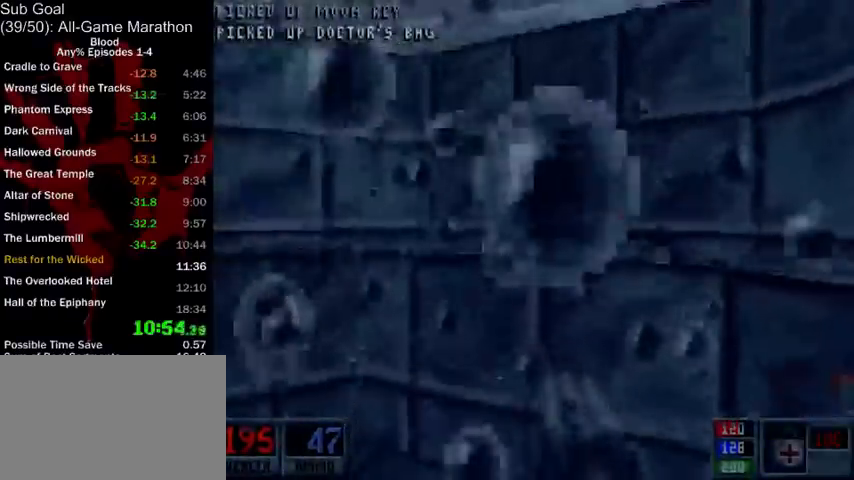
{"keys": ["space"], "mouse": [], "events": [[100, "d", "down"], [233, "d", "up"]]}
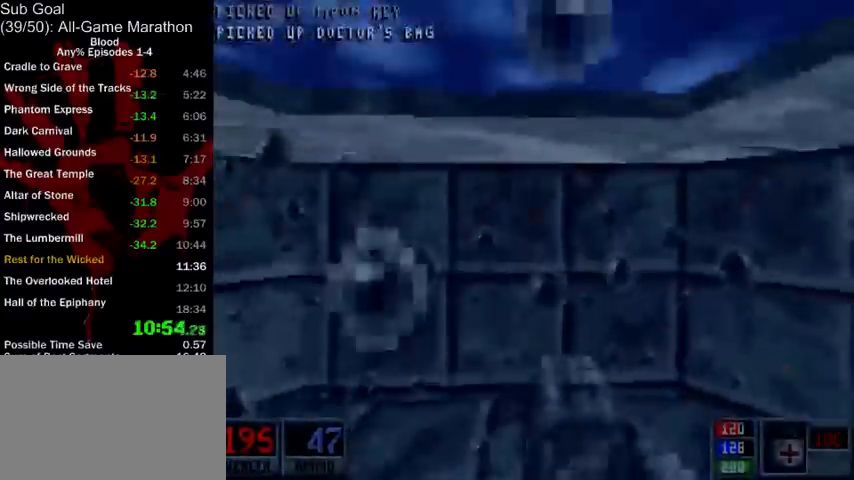
{"keys": ["a", "space", "w"], "mouse": [], "events": [[67, "w", "down"], [233, "a", "down"]]}
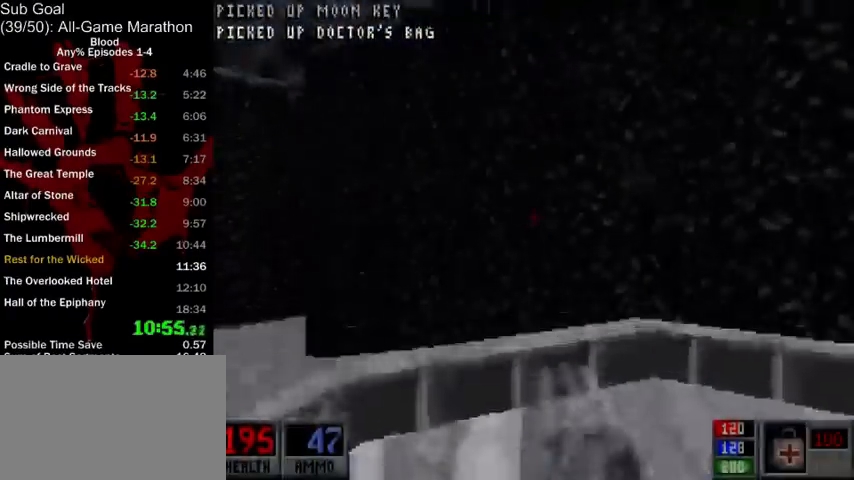
{"keys": ["a", "w"], "mouse": [], "events": [[33, "space", "up"]]}
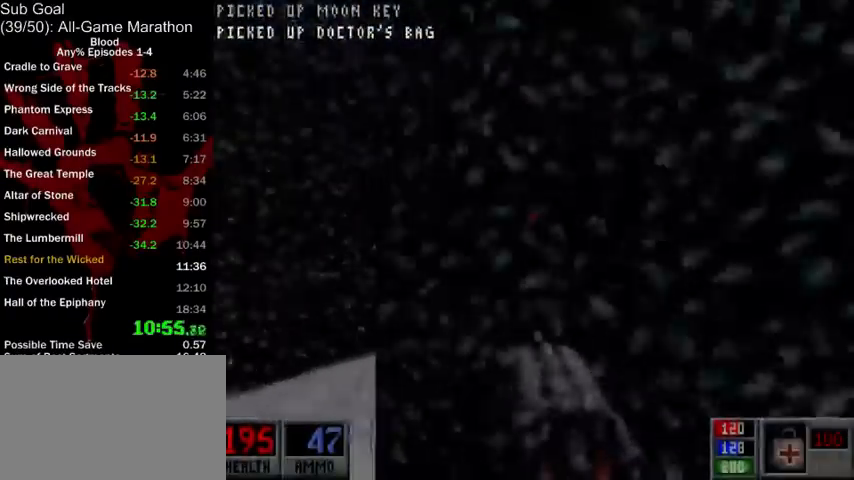
{"keys": ["d", "w"], "mouse": [], "events": [[167, "a", "up"], [433, "d", "down"]]}
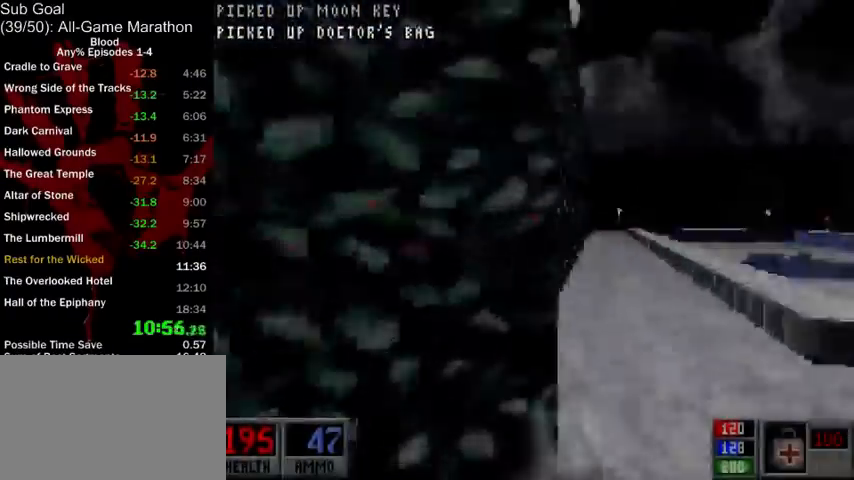
{"keys": ["d", "w"], "mouse": [], "events": []}
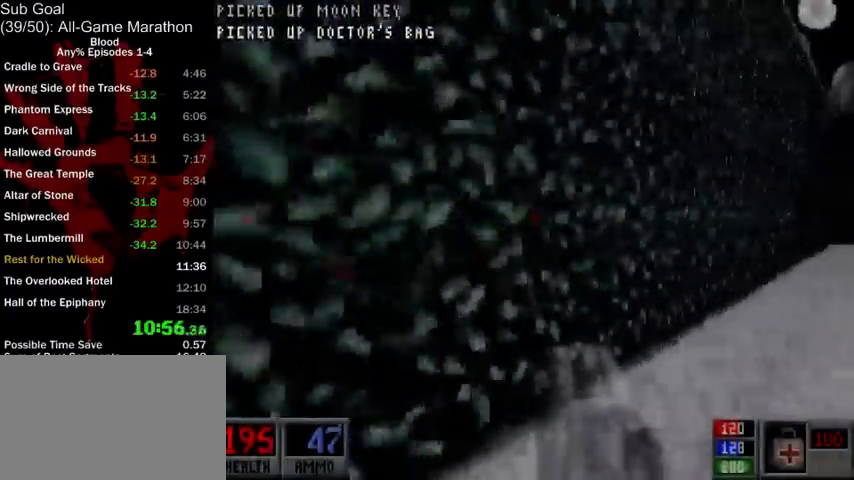
{"keys": ["d", "w"], "mouse": [], "events": []}
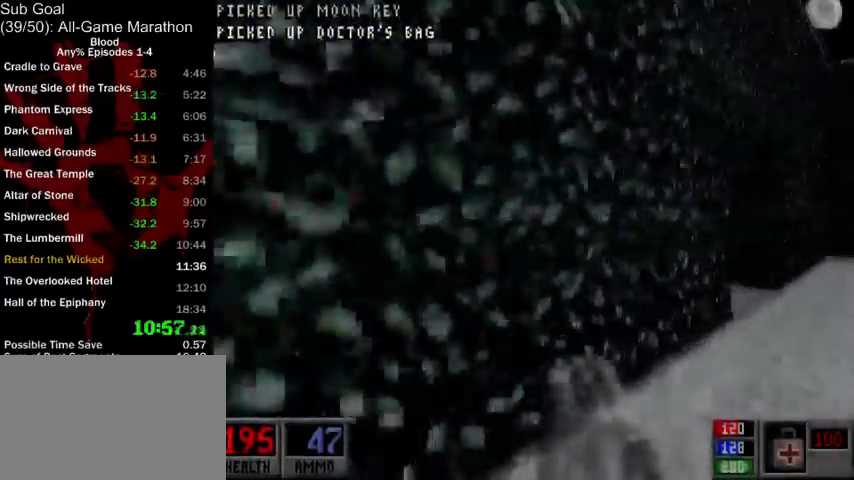
{"keys": ["a", "w"], "mouse": [], "events": [[267, "a", "down"], [267, "d", "up"]]}
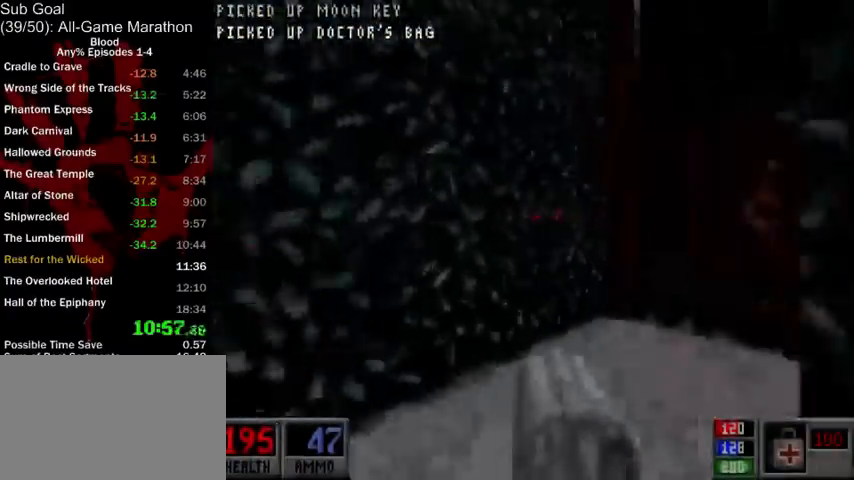
{"keys": ["space", "w"], "mouse": [], "events": [[33, "a", "up"], [100, "d", "down"], [200, "space", "down"], [300, "space", "up"], [433, "space", "down"], [500, "d", "up"]]}
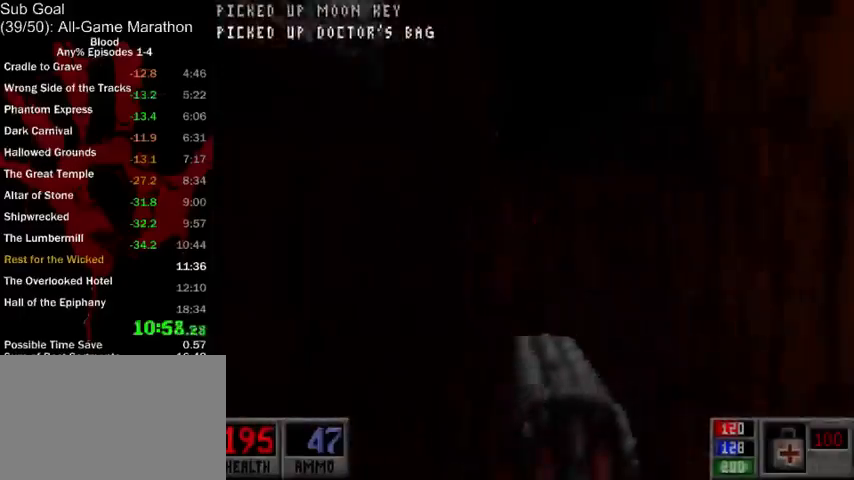
{"keys": ["a", "w"], "mouse": [], "events": [[133, "space", "up"], [267, "a", "down"]]}
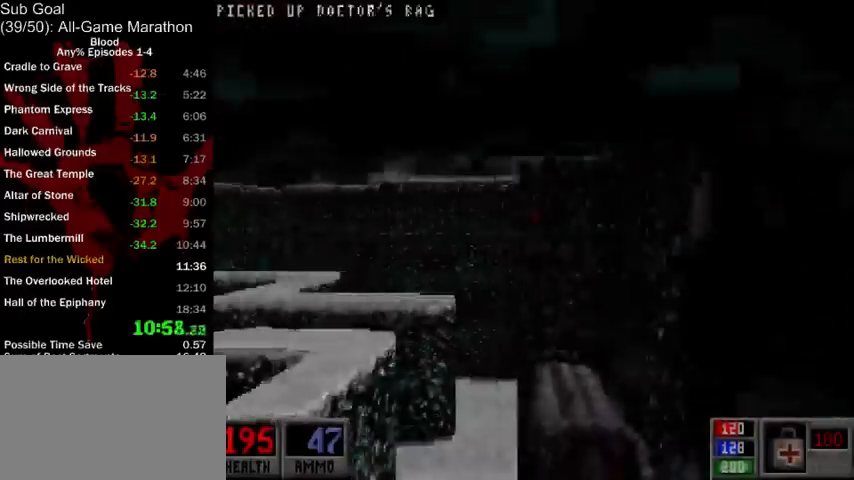
{"keys": ["w"], "mouse": [], "events": [[67, "a", "up"], [400, "a", "down"], [500, "a", "up"]]}
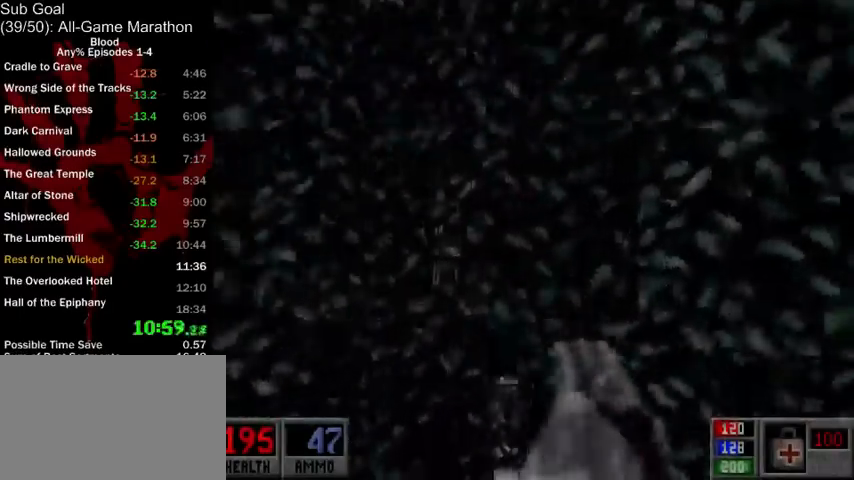
{"keys": ["w"], "mouse": [], "events": [[100, "d", "down"], [233, "d", "up"]]}
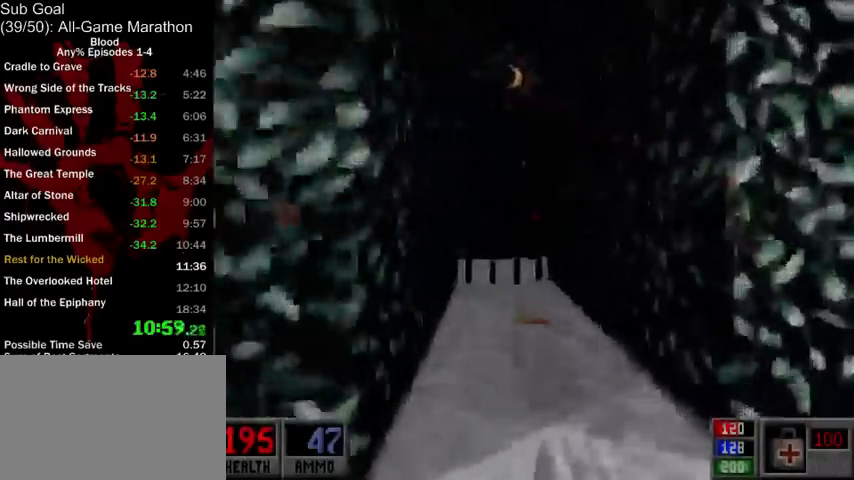
{"keys": [], "mouse": [], "events": [[100, "a", "down"], [167, "a", "up"], [400, "w", "up"]]}
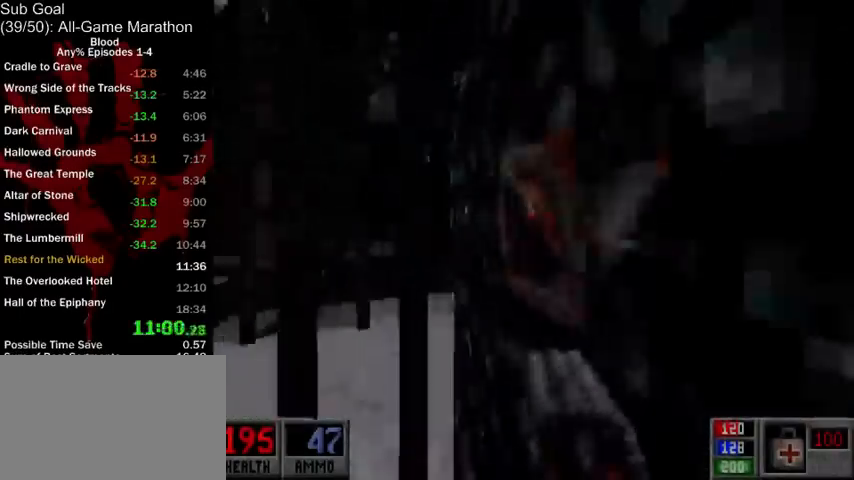
{"keys": [], "mouse": [], "events": [[33, "mouse_right", "down"], [133, "mouse_right", "up"], [200, "a", "down"], [333, "a", "up"], [367, "ctrl", "down"], [500, "ctrl", "up"]]}
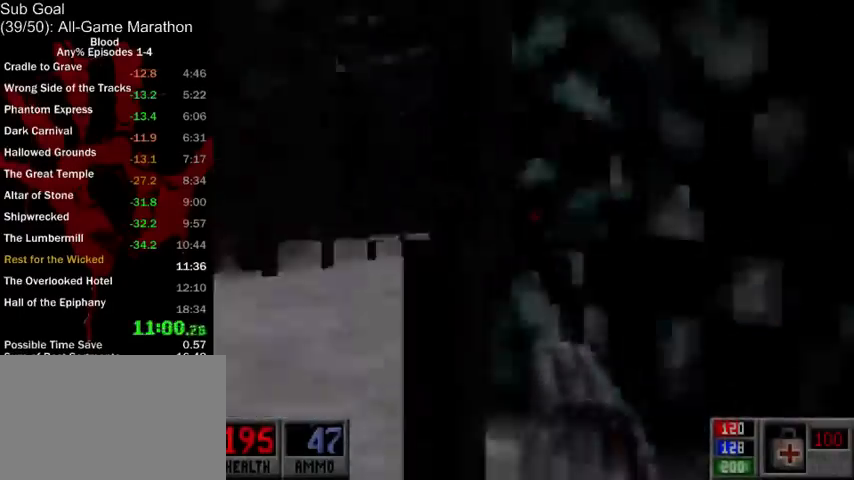
{"keys": [], "mouse": [], "events": [[100, "d", "down"], [133, "d", "up"], [367, "mouse_right", "down"], [433, "mouse_right", "up"]]}
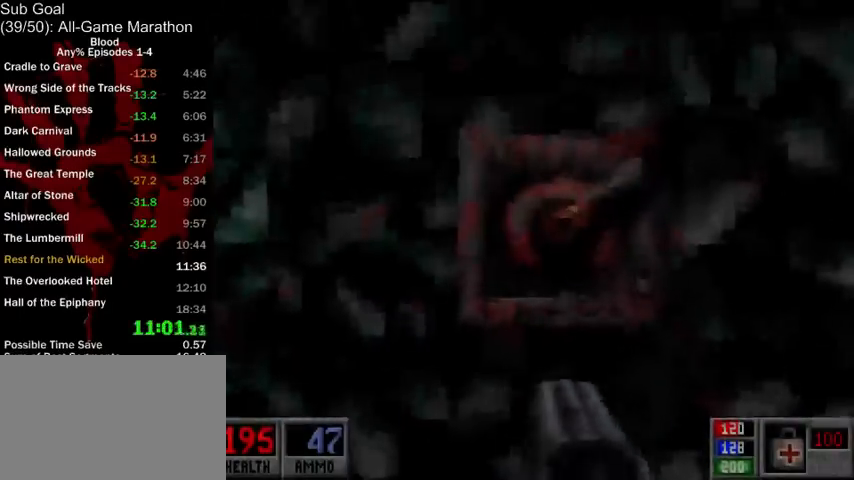
{"keys": ["ctrl", "w"], "mouse": [], "events": [[67, "a", "down"], [100, "ctrl", "down"], [233, "a", "up"], [233, "w", "down"], [333, "a", "down"], [400, "a", "up"]]}
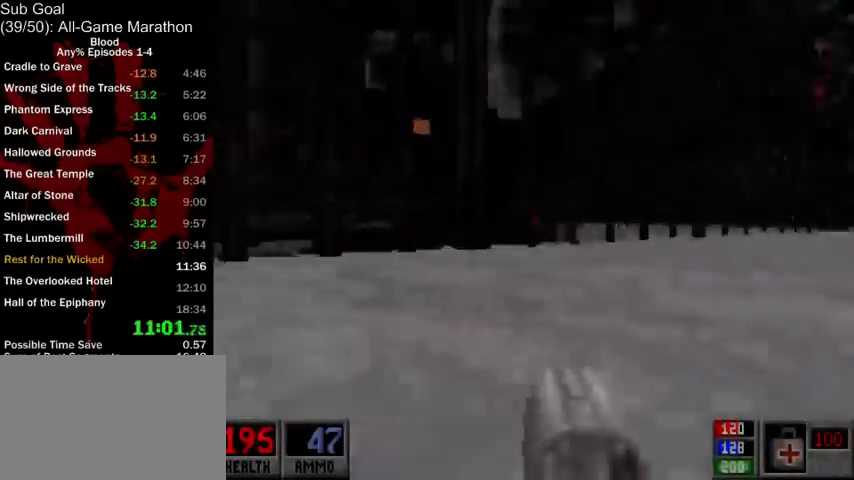
{"keys": ["d", "w"], "mouse": [], "events": [[33, "ctrl", "up"], [100, "d", "down"]]}
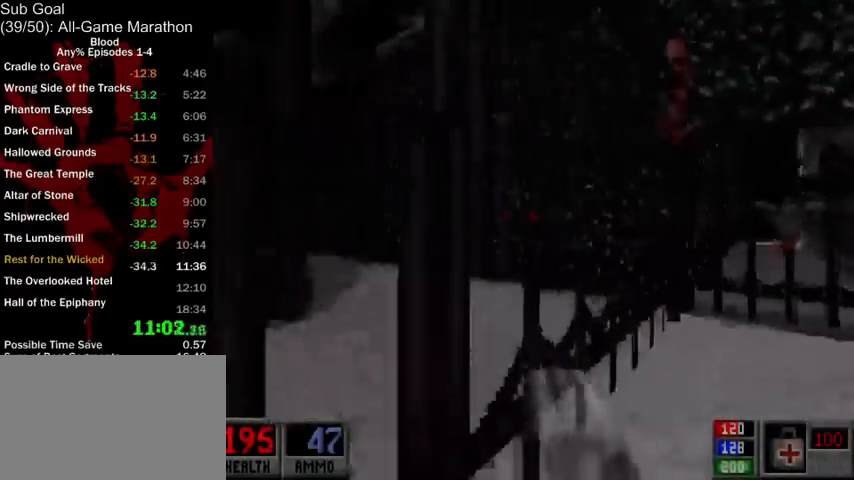
{"keys": [], "mouse": [], "events": [[333, "d", "up"], [333, "w", "up"], [367, "mouse_right", "down"], [500, "mouse_right", "up"]]}
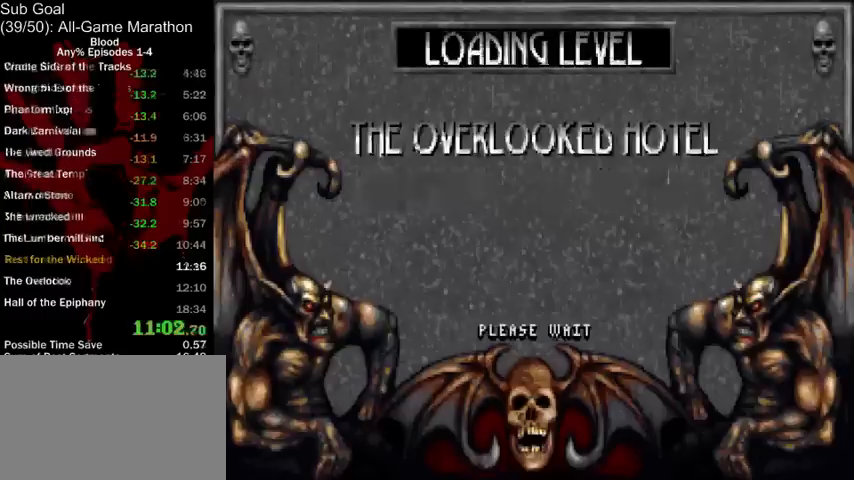
{"keys": ["w"], "mouse": [], "events": [[133, "w", "down"]]}
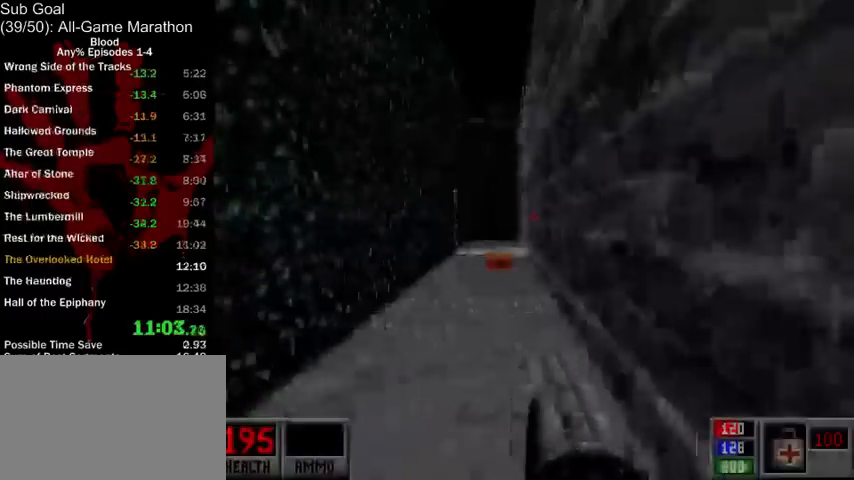
{"keys": ["d", "w"], "mouse": [], "events": [[200, "d", "down"]]}
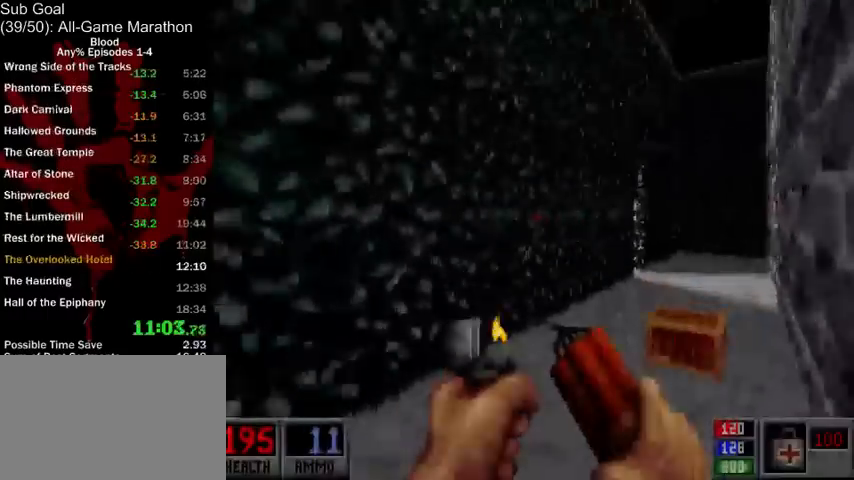
{"keys": ["d", "w"], "mouse": [], "events": []}
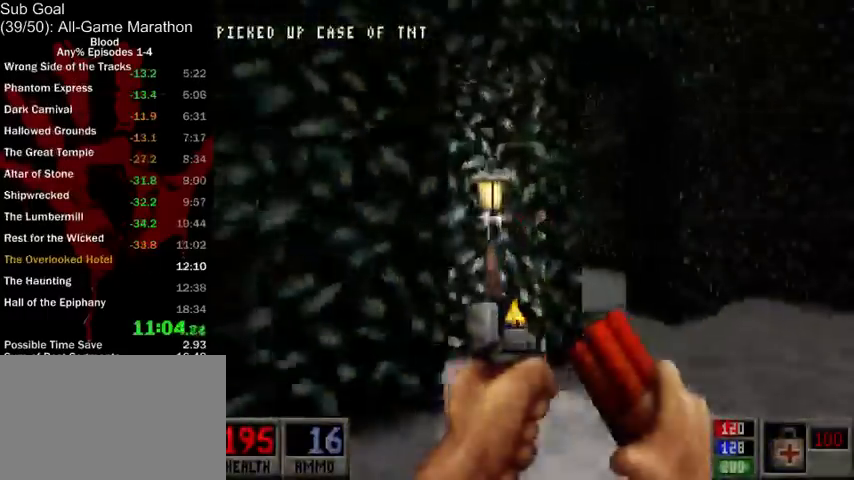
{"keys": ["w"], "mouse": [], "events": [[67, "d", "up"], [267, "a", "down"], [267, "mouse_left", "down"], [367, "a", "up"], [367, "mouse_left", "up"]]}
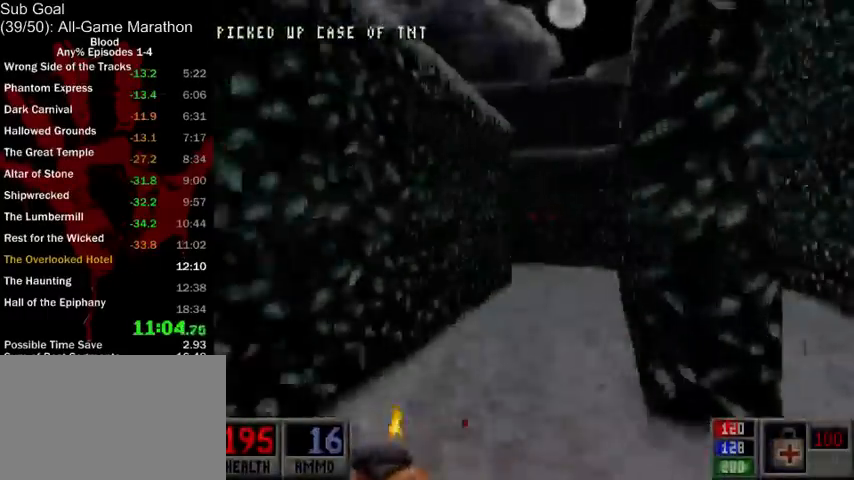
{"keys": ["space", "w"], "mouse": [], "events": [[400, "space", "down"]]}
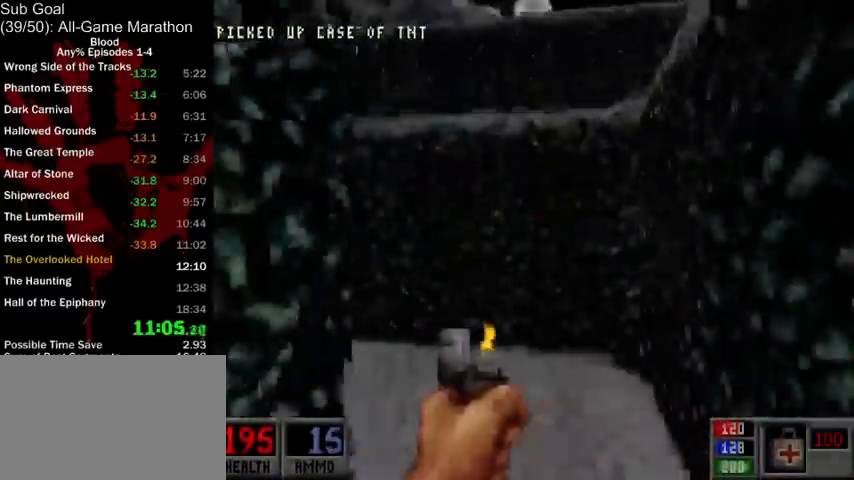
{"keys": ["w"], "mouse": [], "events": [[67, "3", "down"], [200, "3", "up"], [267, "space", "up"], [300, "a", "down"], [367, "a", "up"]]}